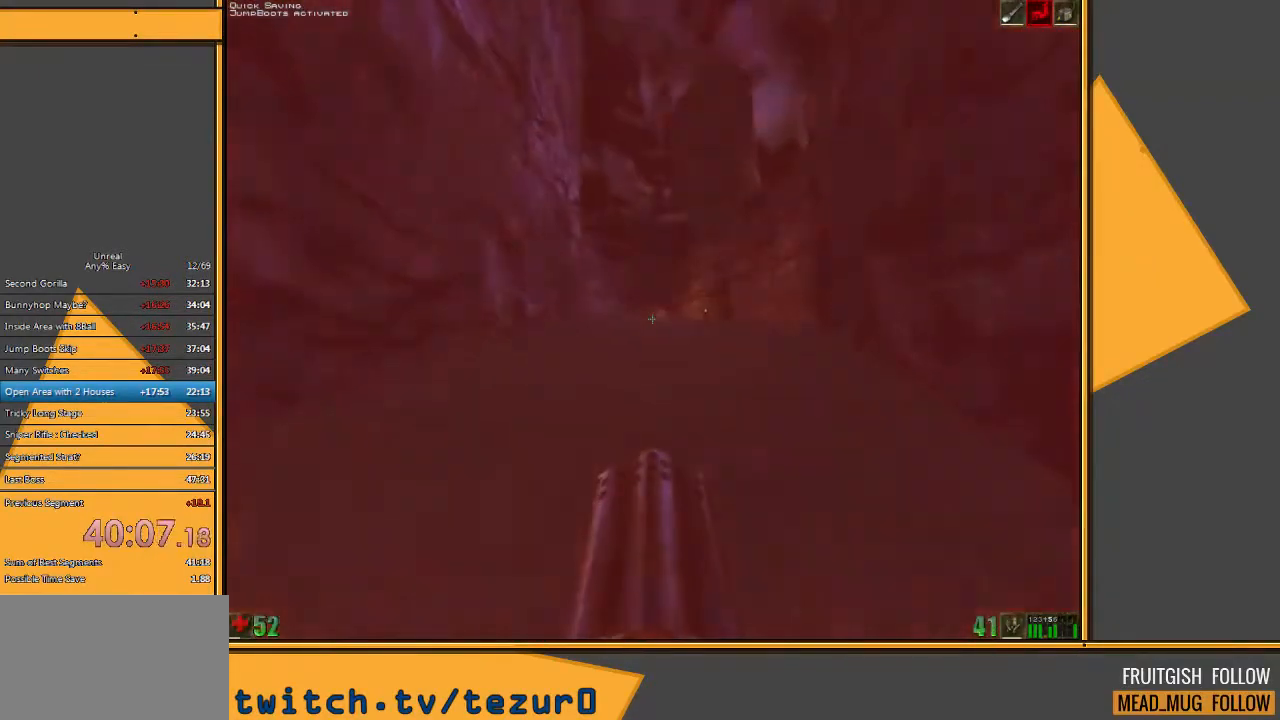
Gameplay with keyboard and mouse; each line is a JSON object with the keys and mouse buttons held at the frame after it. "events" lists presses ("down") and releases ("up") of "1", "2", "3", "4", "5", "a", "alt", "c", "ctrl", "d", "e", "f", "q", "r", "s", "shift", "space", "tab", "v", "w", "x", "z", "mouse_left" and "mouse_right" between this image and that frame as [ms after this image, input, new state], when the widget could be followed in between. "mouse_left", "mouse_right" = the "left", "right" buttons of the "mouse" list. No other keys are recorded. Mouse movement is not recorded.
{"keys": ["w"], "mouse": [], "events": []}
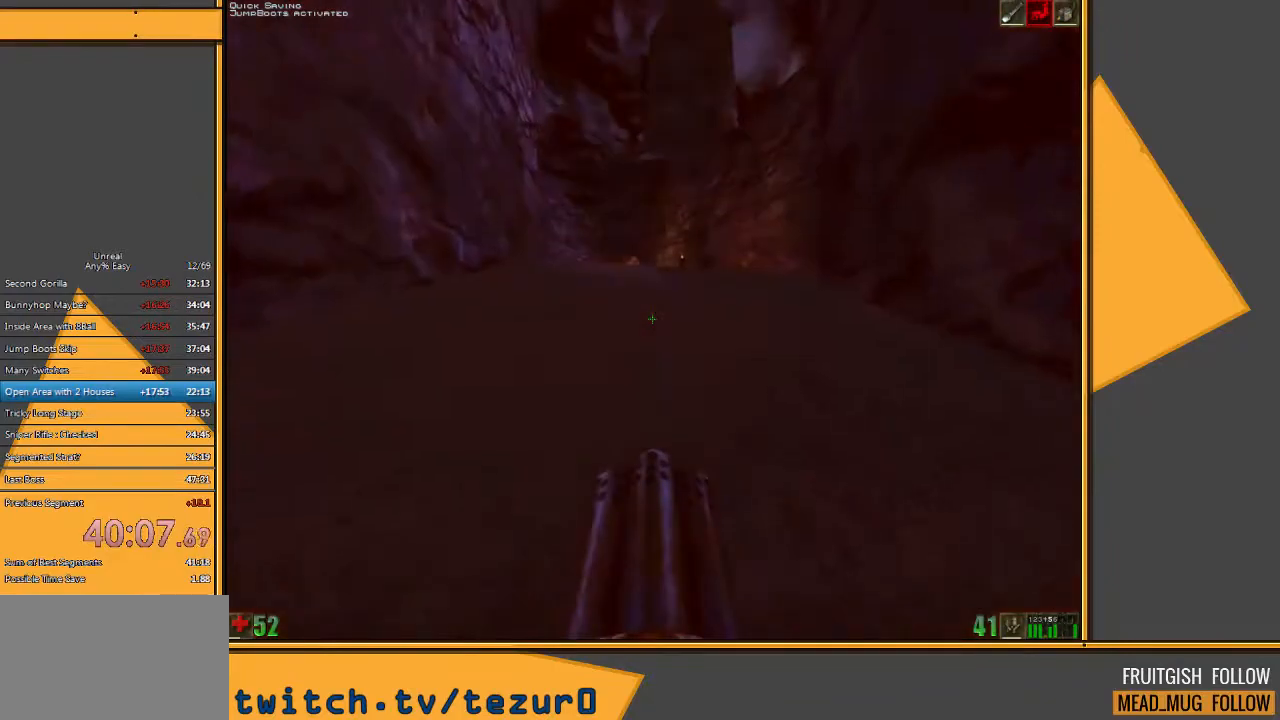
{"keys": ["w"], "mouse": [], "events": []}
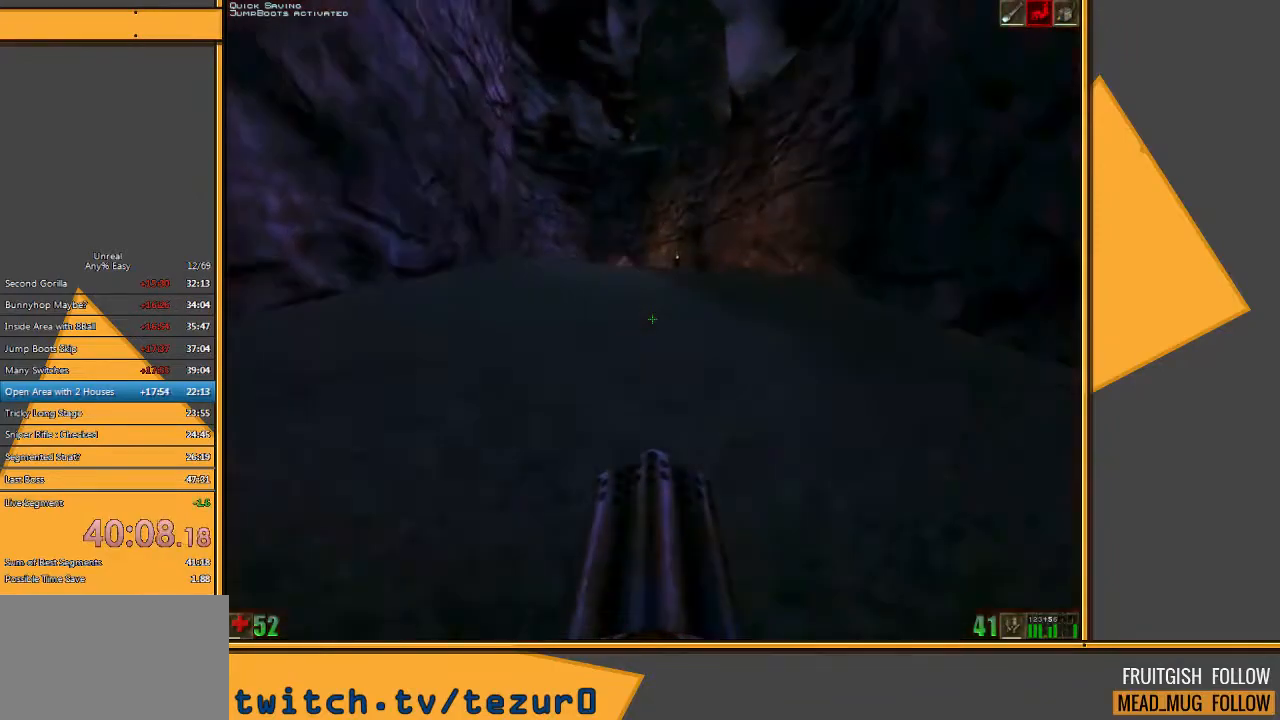
{"keys": ["w"], "mouse": [], "events": []}
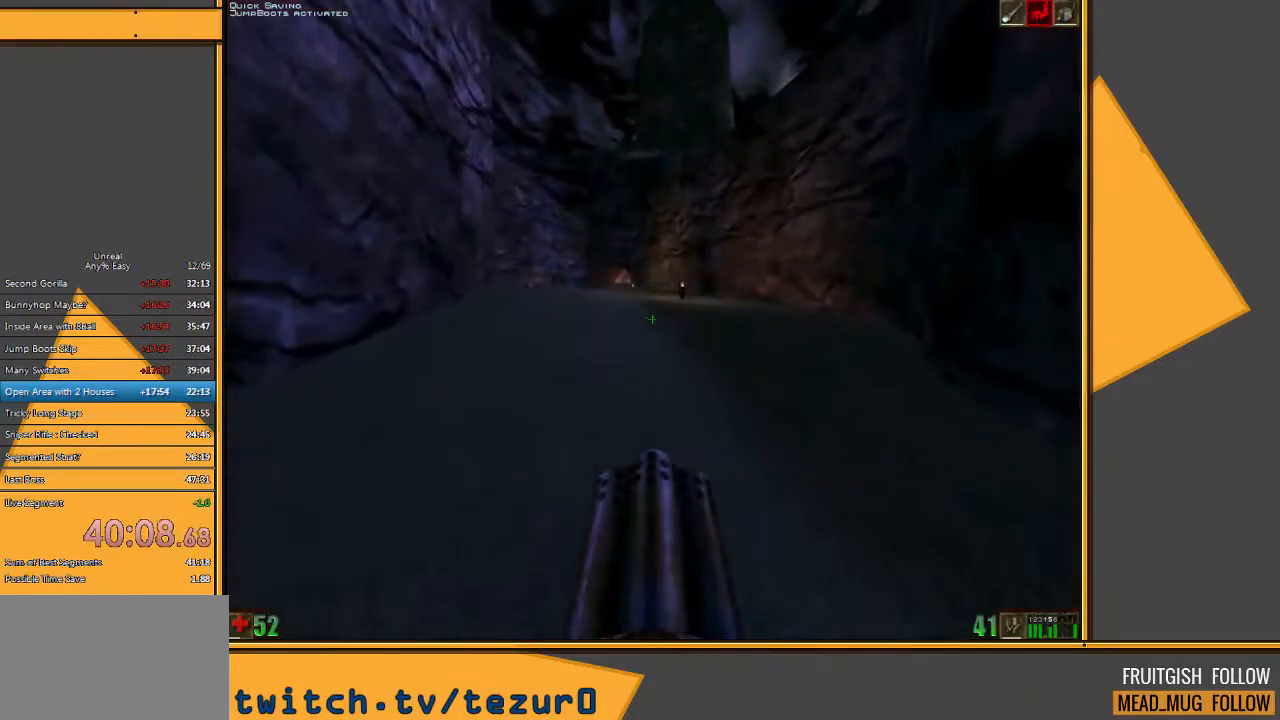
{"keys": ["w"], "mouse": [], "events": []}
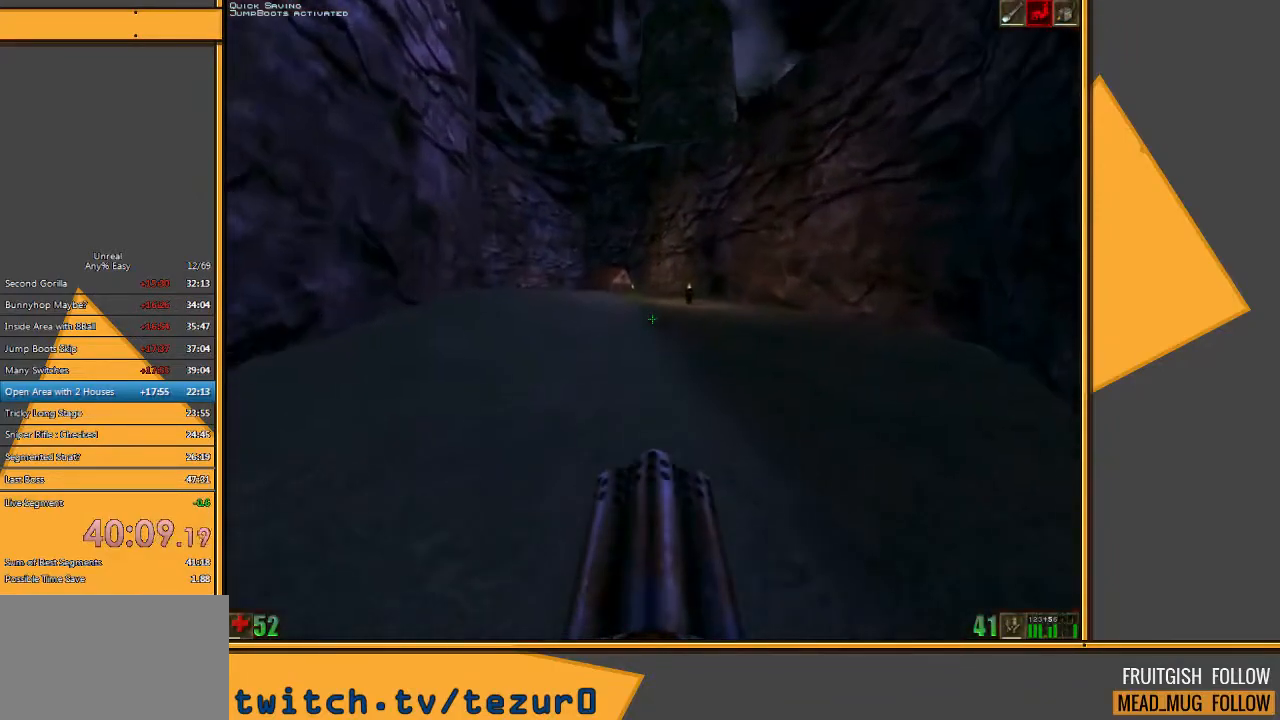
{"keys": ["w"], "mouse": [], "events": []}
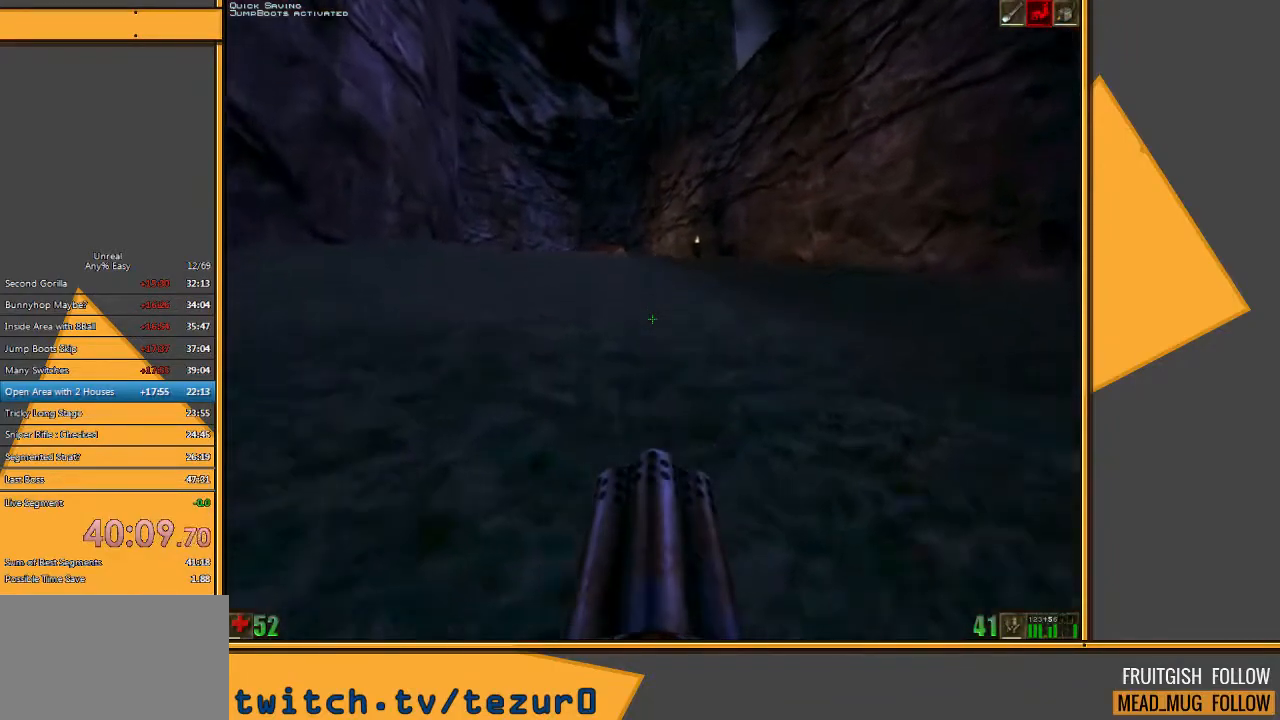
{"keys": ["w"], "mouse": [], "events": []}
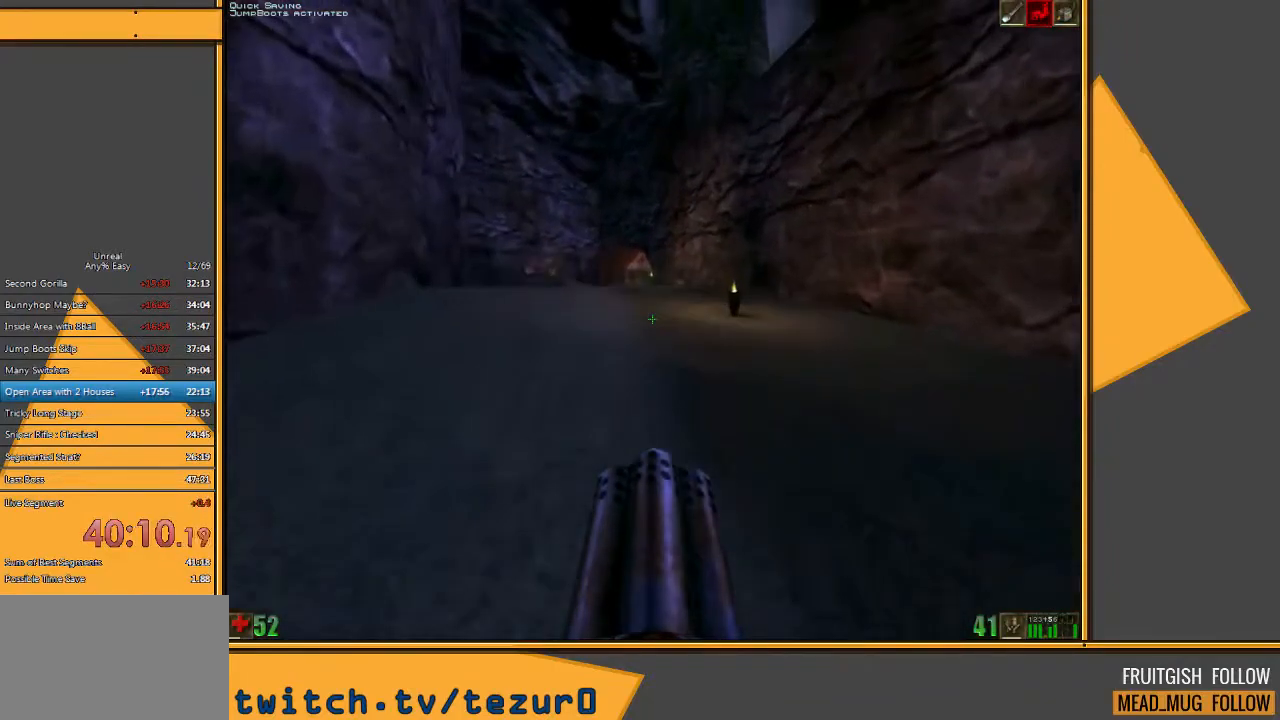
{"keys": ["a", "w"], "mouse": [], "events": [[417, "a", "down"]]}
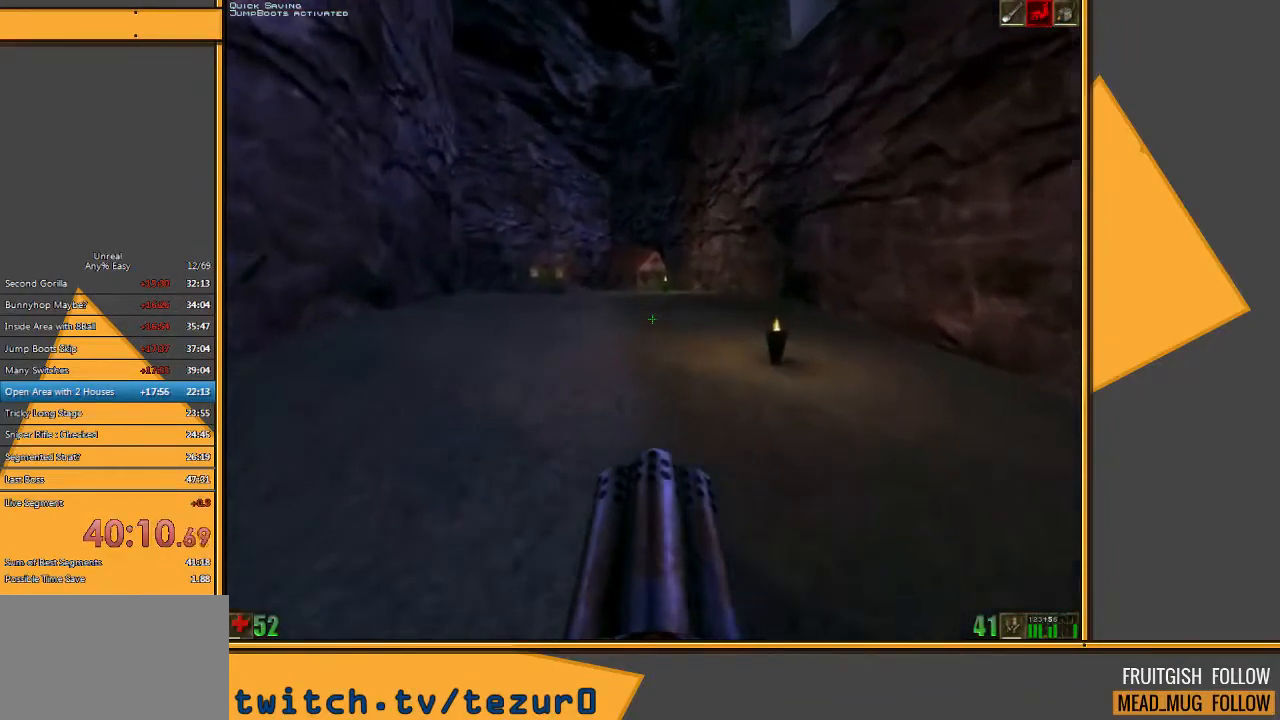
{"keys": ["w"], "mouse": [], "events": [[33, "a", "up"]]}
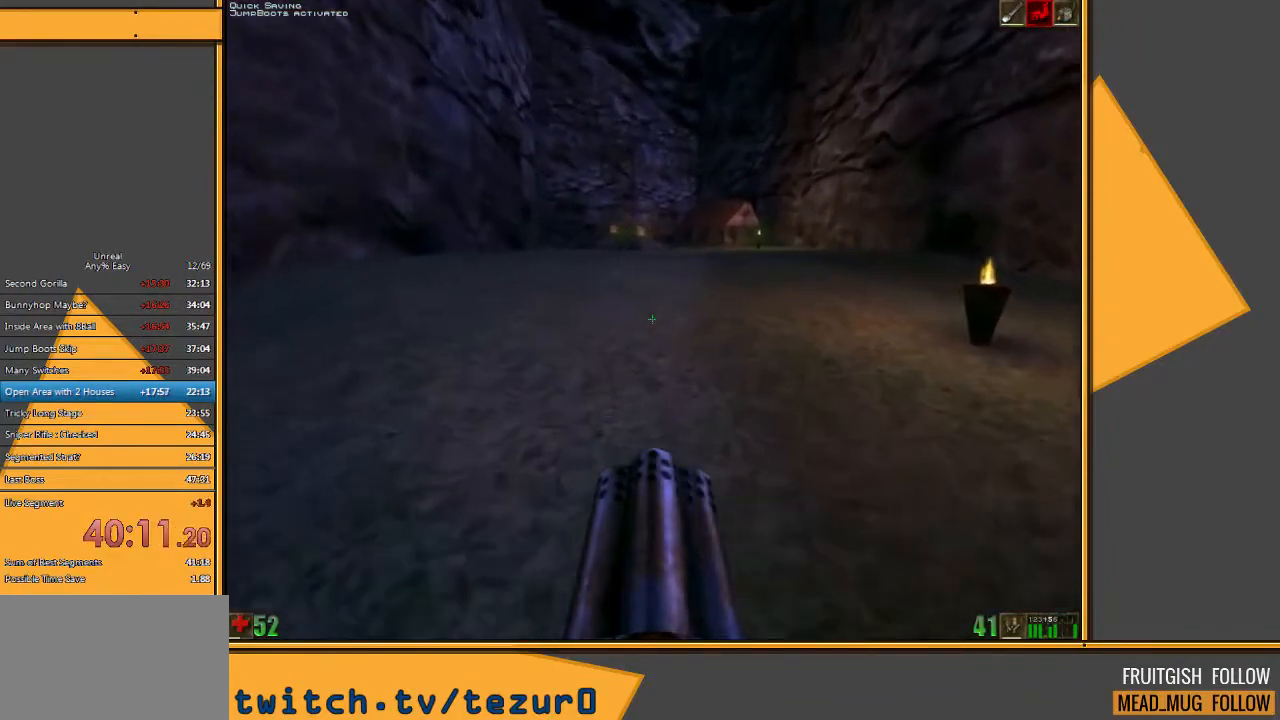
{"keys": ["w"], "mouse": [], "events": []}
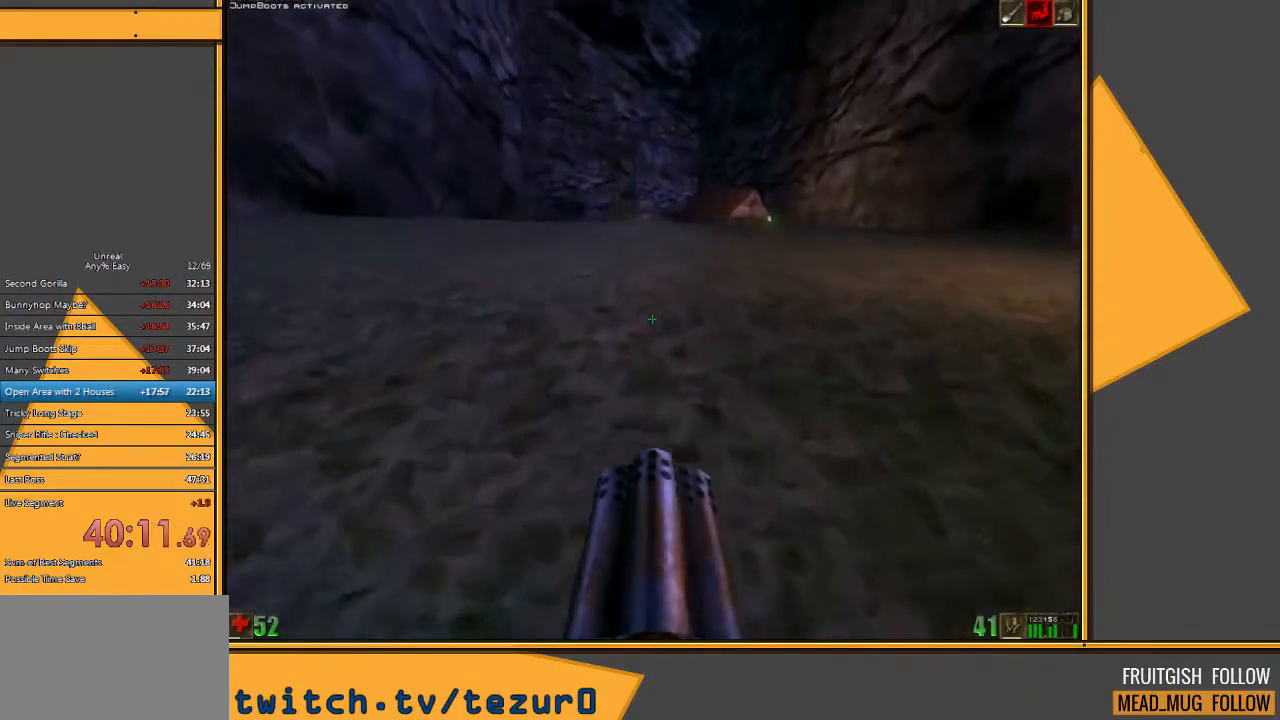
{"keys": ["d", "w"], "mouse": [], "events": [[350, "d", "down"], [467, "d", "up"], [500, "d", "down"]]}
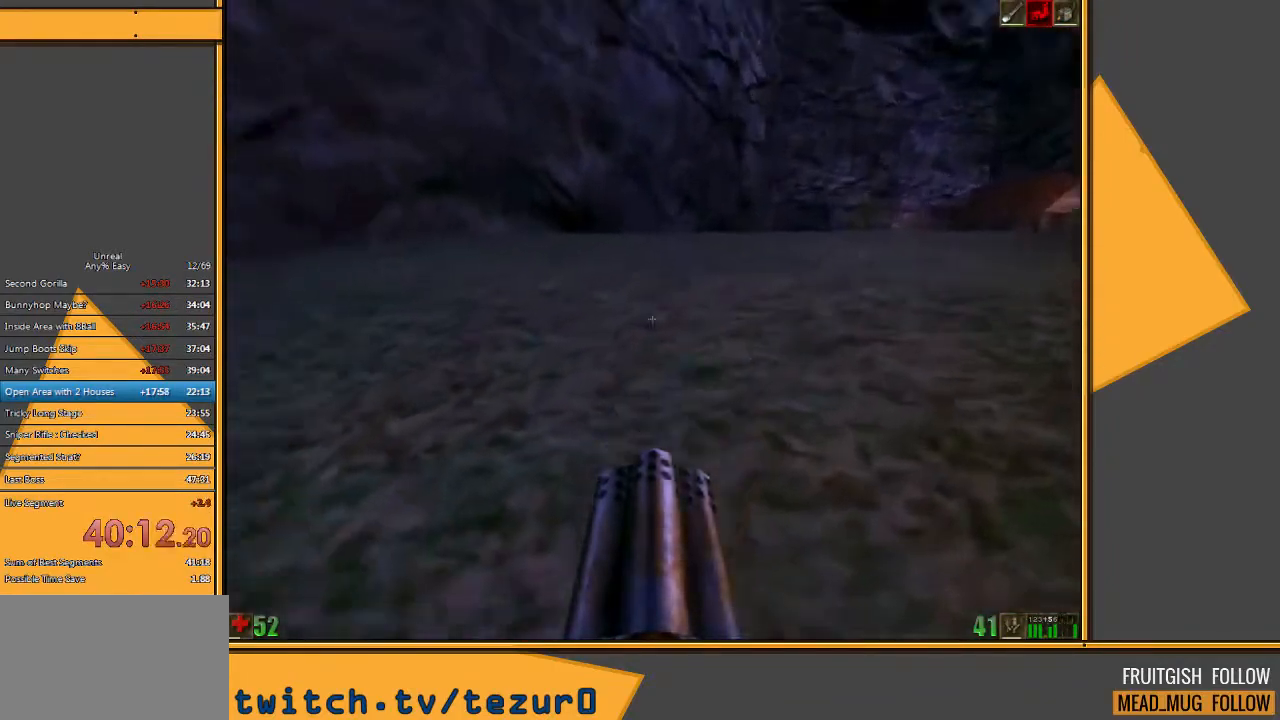
{"keys": ["w"], "mouse": [], "events": [[167, "d", "up"]]}
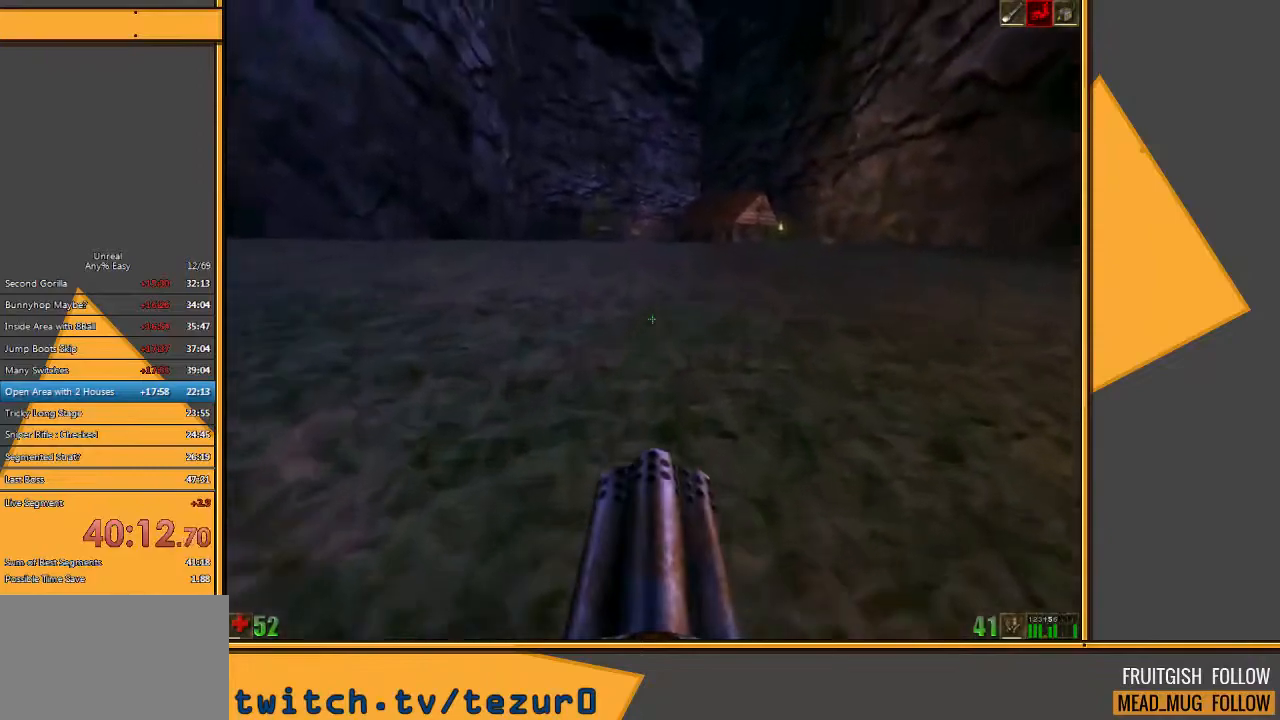
{"keys": ["w"], "mouse": [], "events": []}
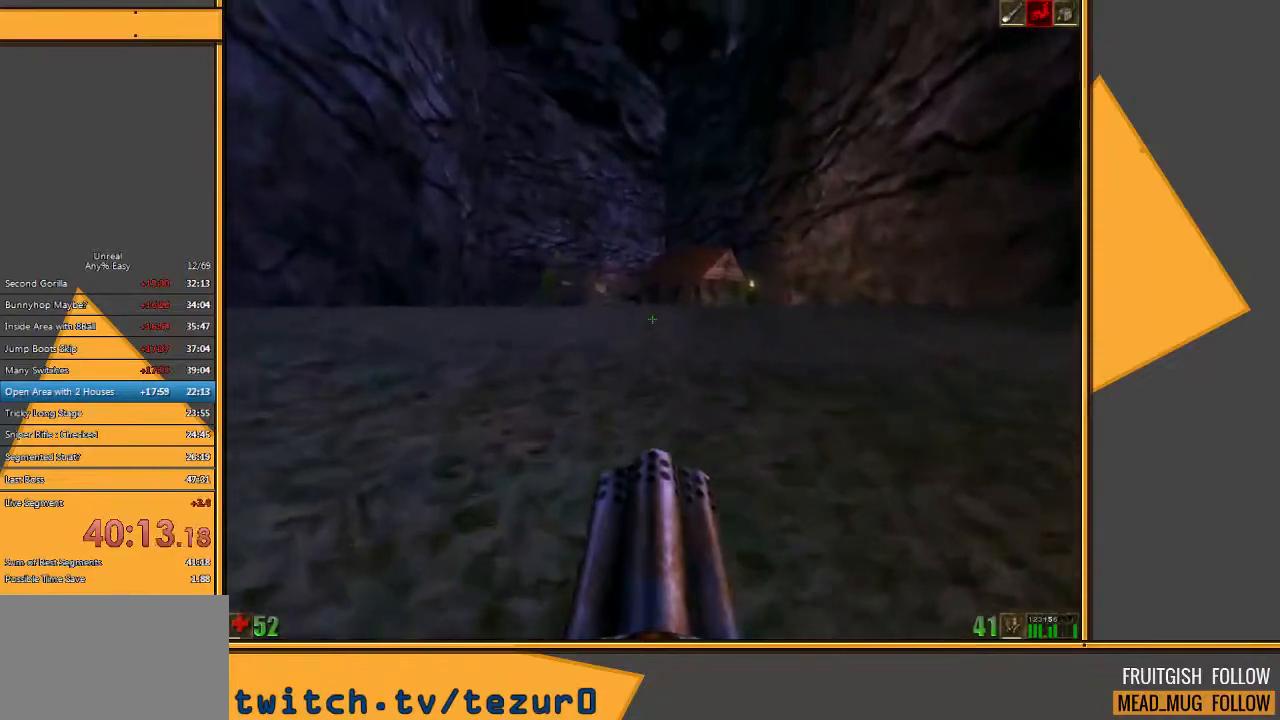
{"keys": ["w"], "mouse": [], "events": []}
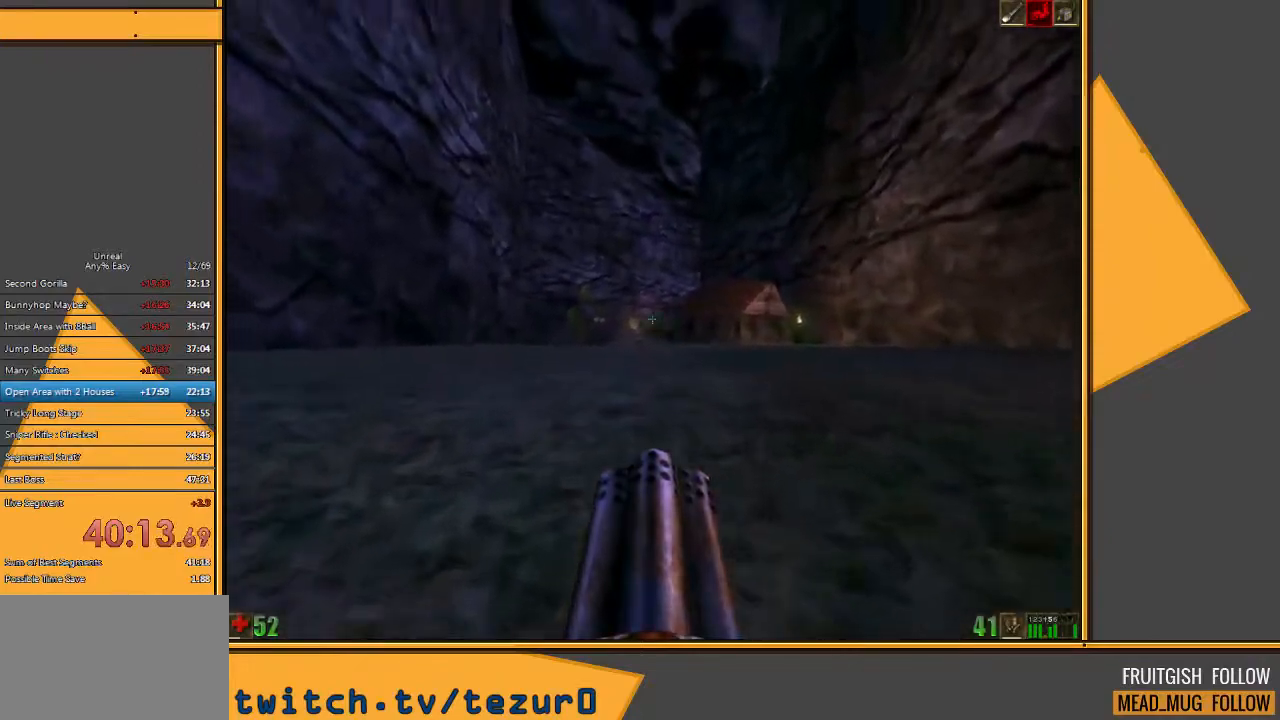
{"keys": ["d", "w"], "mouse": [], "events": [[250, "d", "down"], [317, "d", "up"], [383, "d", "down"]]}
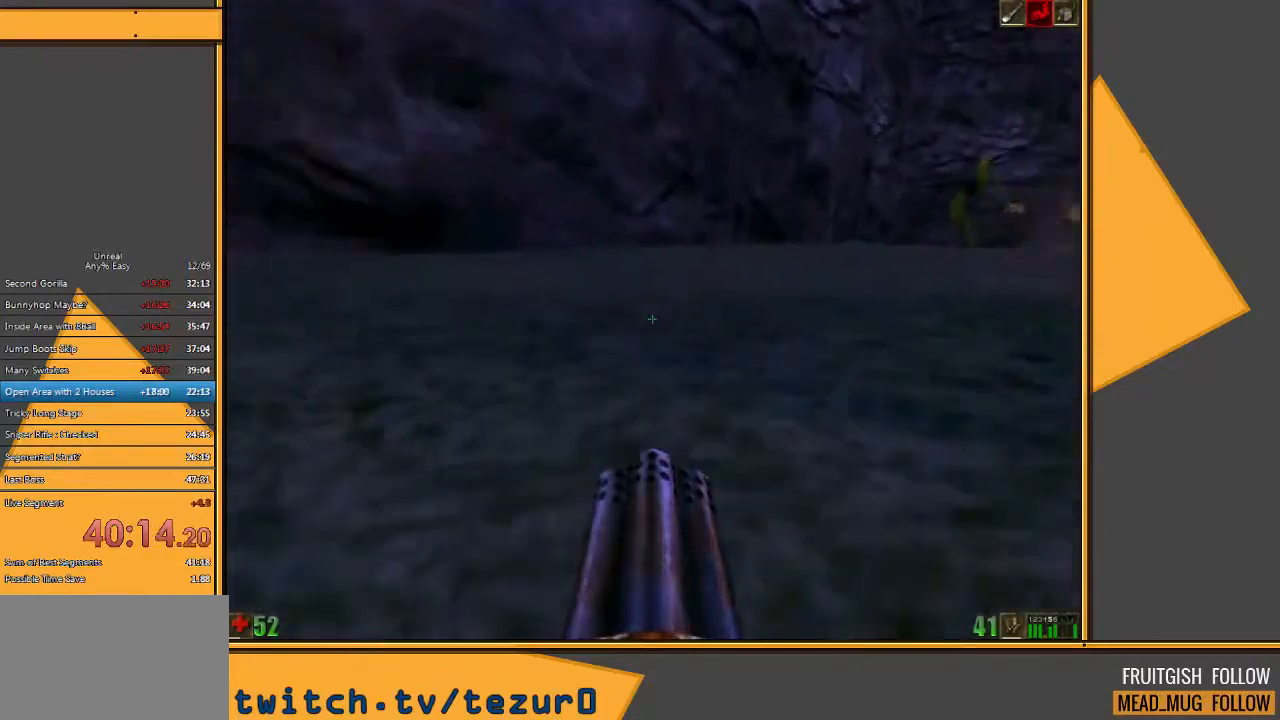
{"keys": ["w"], "mouse": [], "events": [[50, "d", "up"]]}
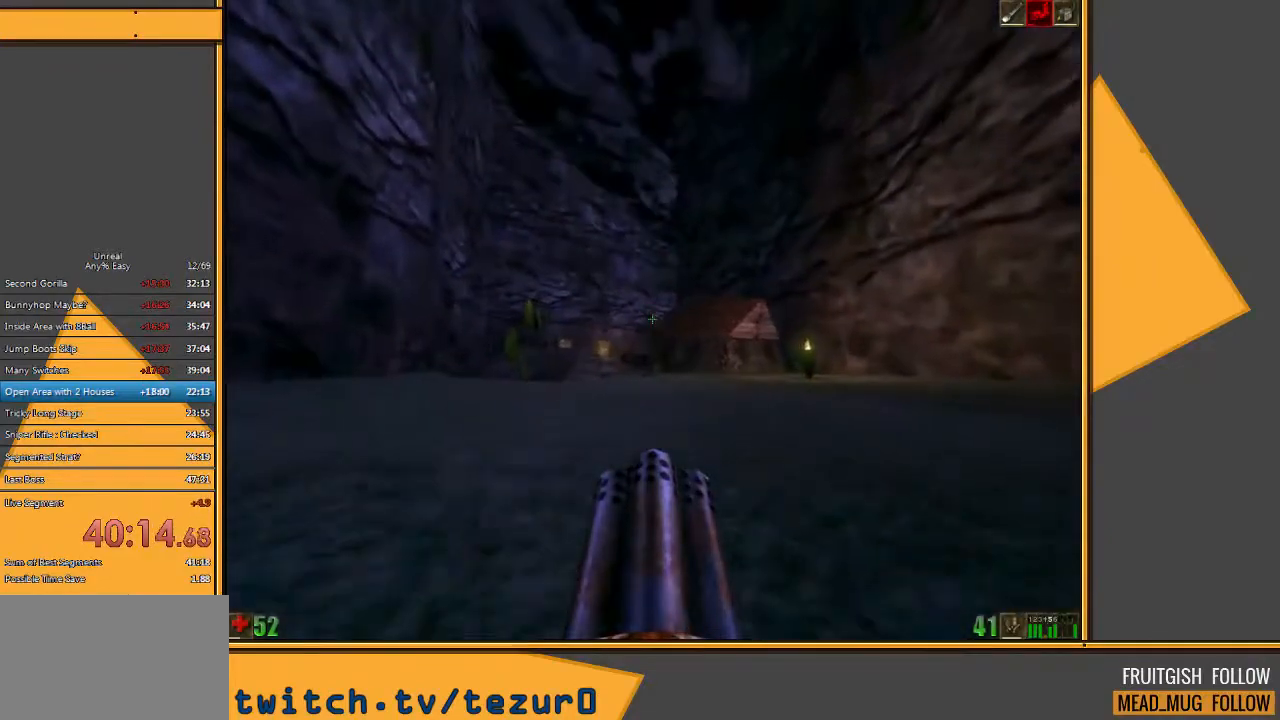
{"keys": ["w"], "mouse": [], "events": [[367, "d", "down"], [467, "d", "up"]]}
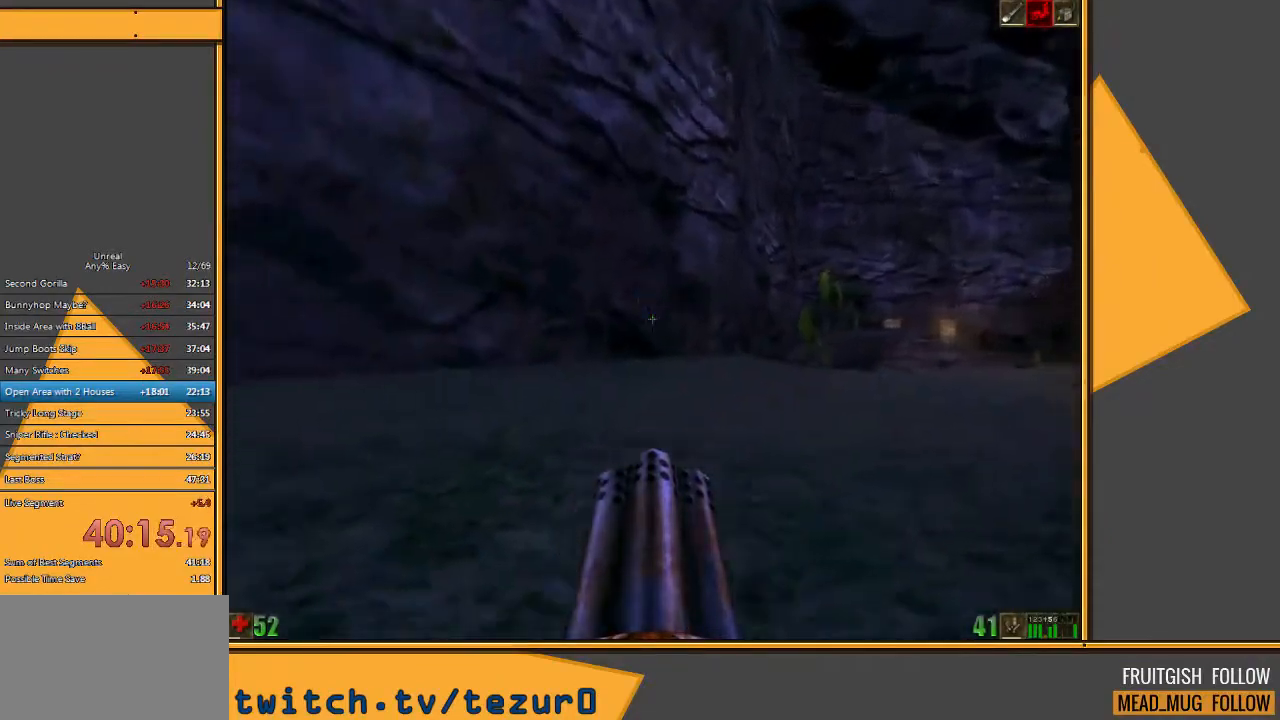
{"keys": ["w"], "mouse": [], "events": [[33, "d", "down"], [217, "d", "up"]]}
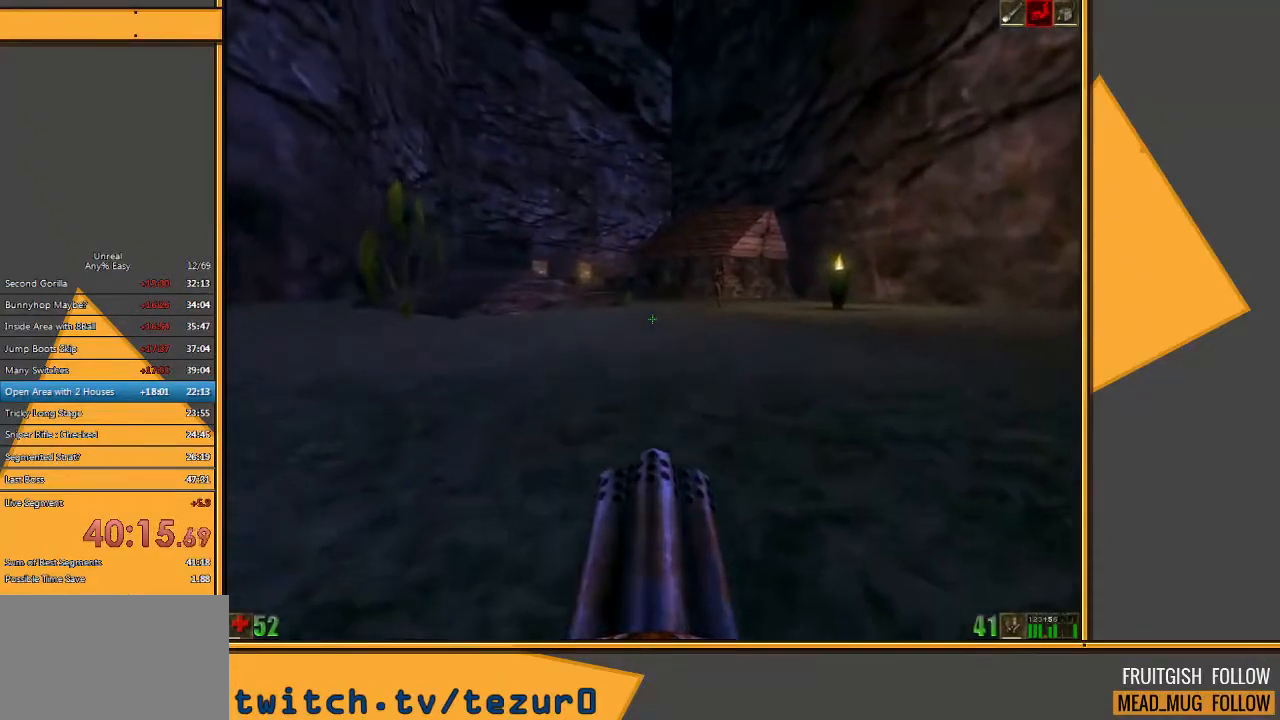
{"keys": ["w"], "mouse": [], "events": []}
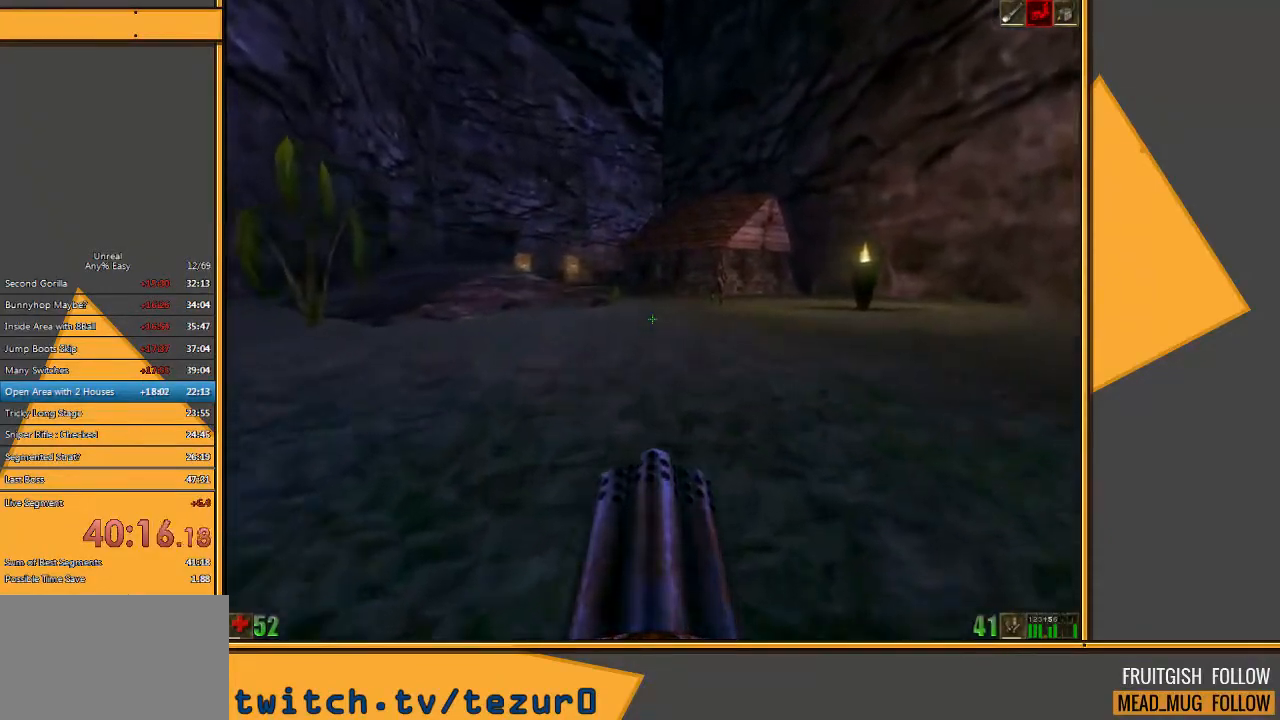
{"keys": ["w"], "mouse": [], "events": [[167, "d", "down"], [267, "d", "up"], [333, "d", "down"], [467, "d", "up"]]}
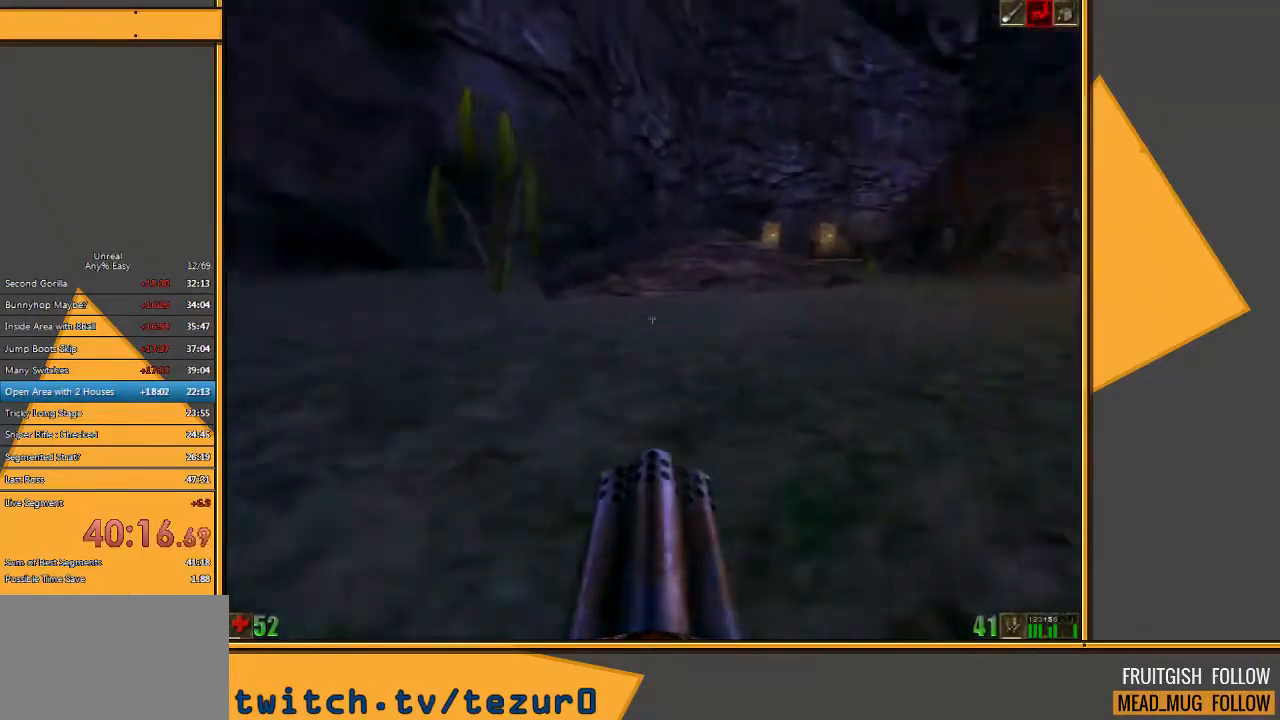
{"keys": ["w"], "mouse": [], "events": []}
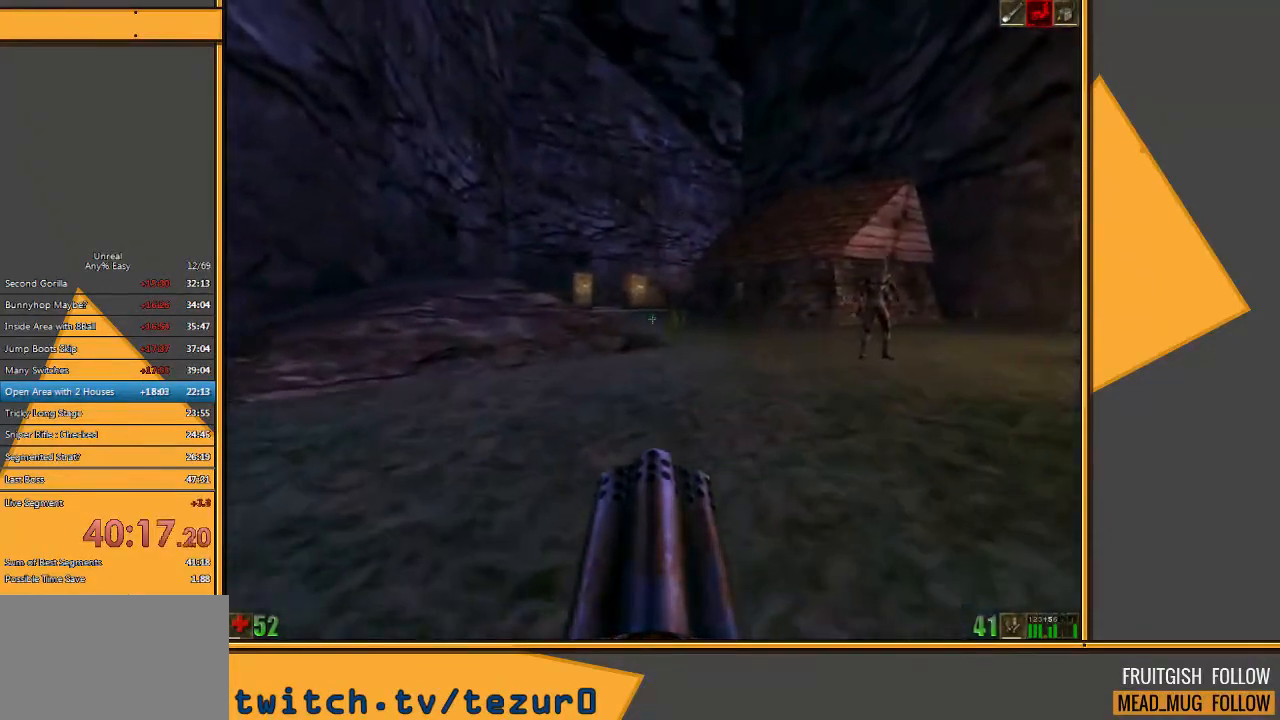
{"keys": ["w"], "mouse": [], "events": [[150, "d", "down"], [217, "d", "up"], [333, "d", "down"], [400, "d", "up"]]}
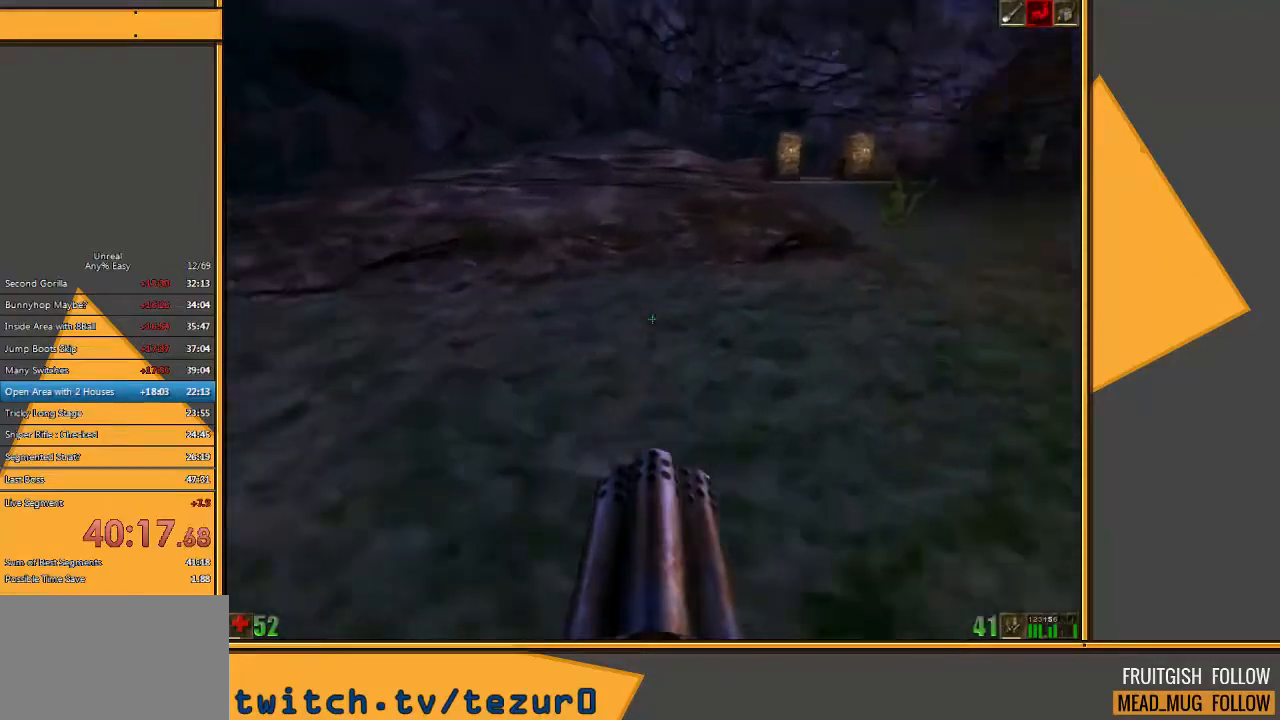
{"keys": ["w"], "mouse": [], "events": []}
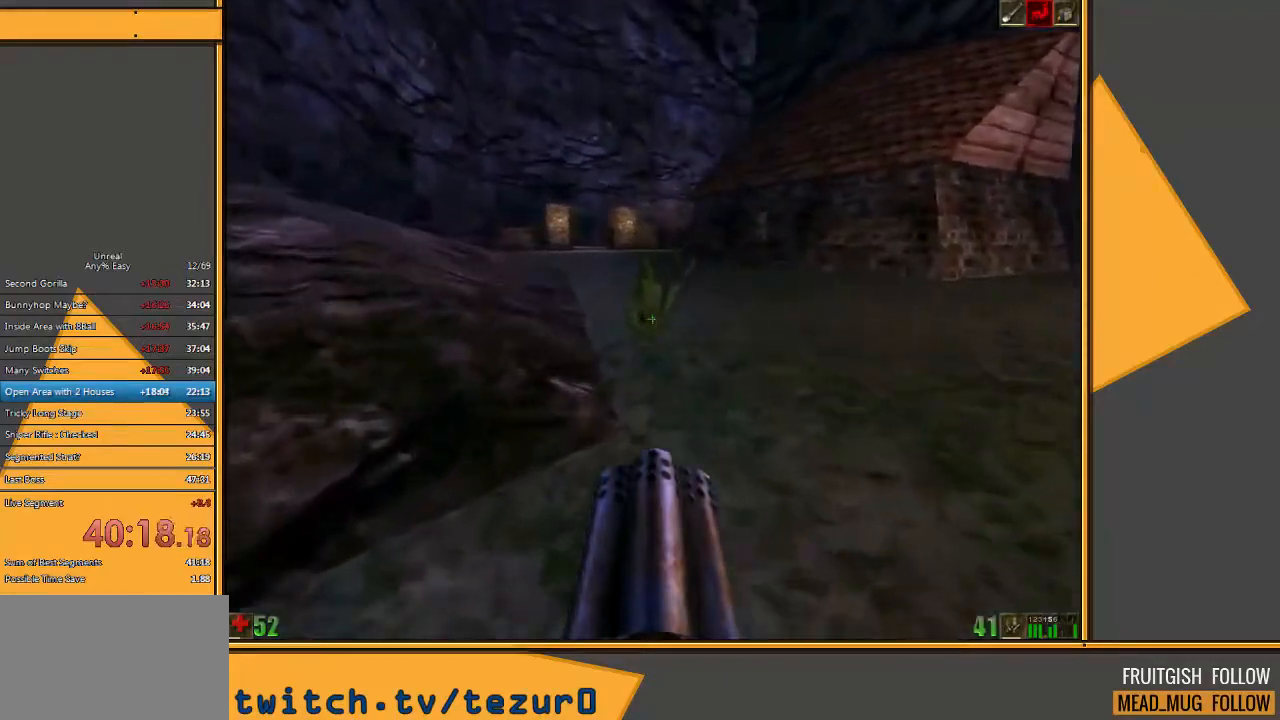
{"keys": ["w"], "mouse": [], "events": [[167, "d", "down"], [250, "d", "up"], [350, "d", "down"], [450, "d", "up"]]}
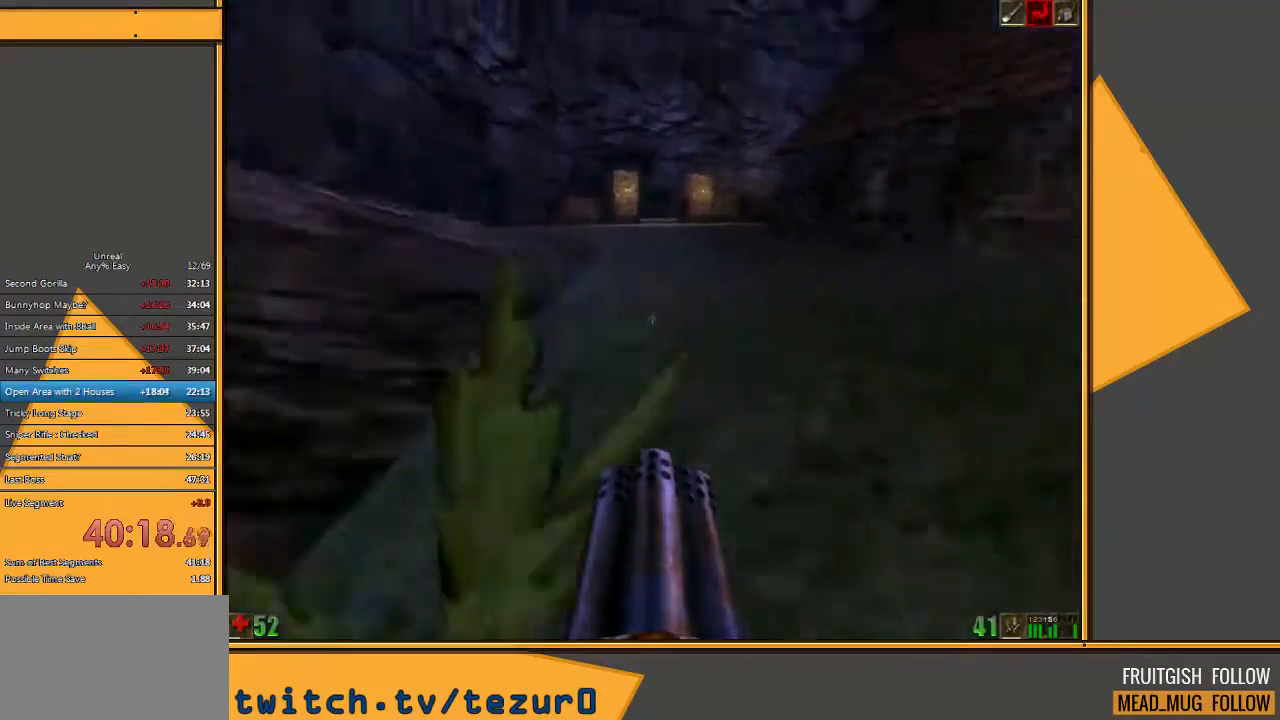
{"keys": ["w"], "mouse": [], "events": []}
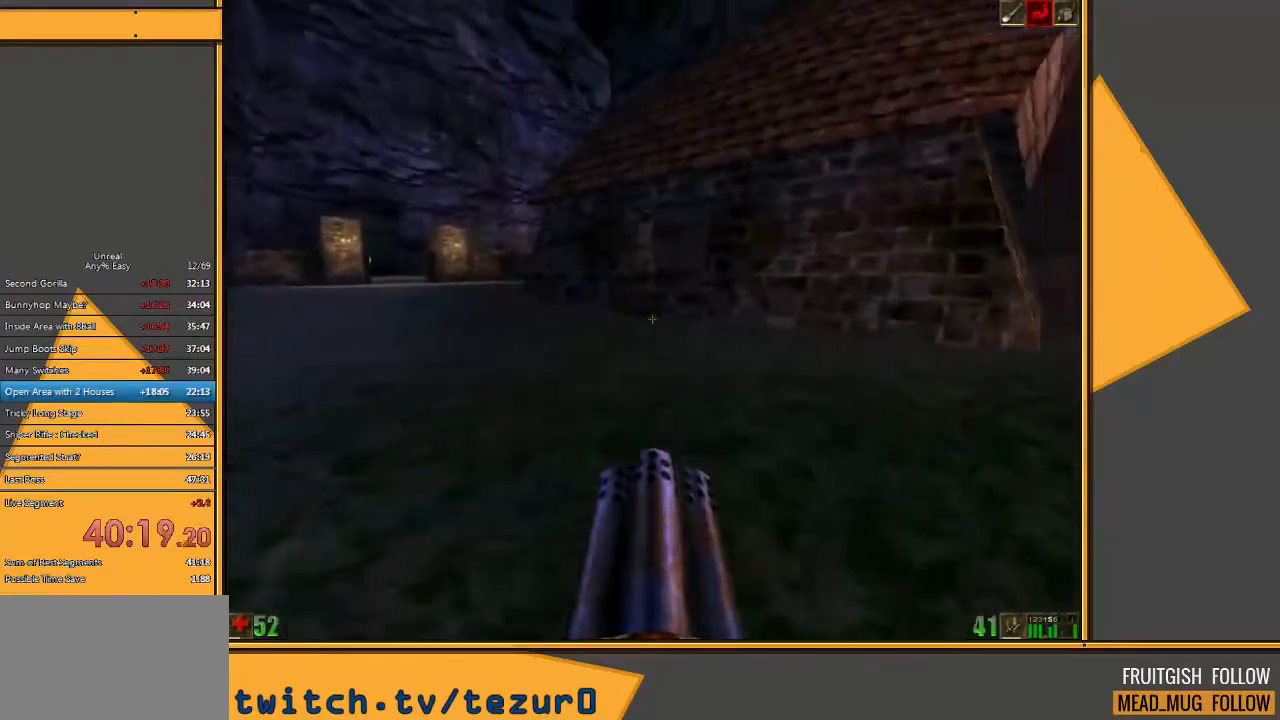
{"keys": ["w"], "mouse": [], "events": [[33, "a", "down"], [333, "a", "up"]]}
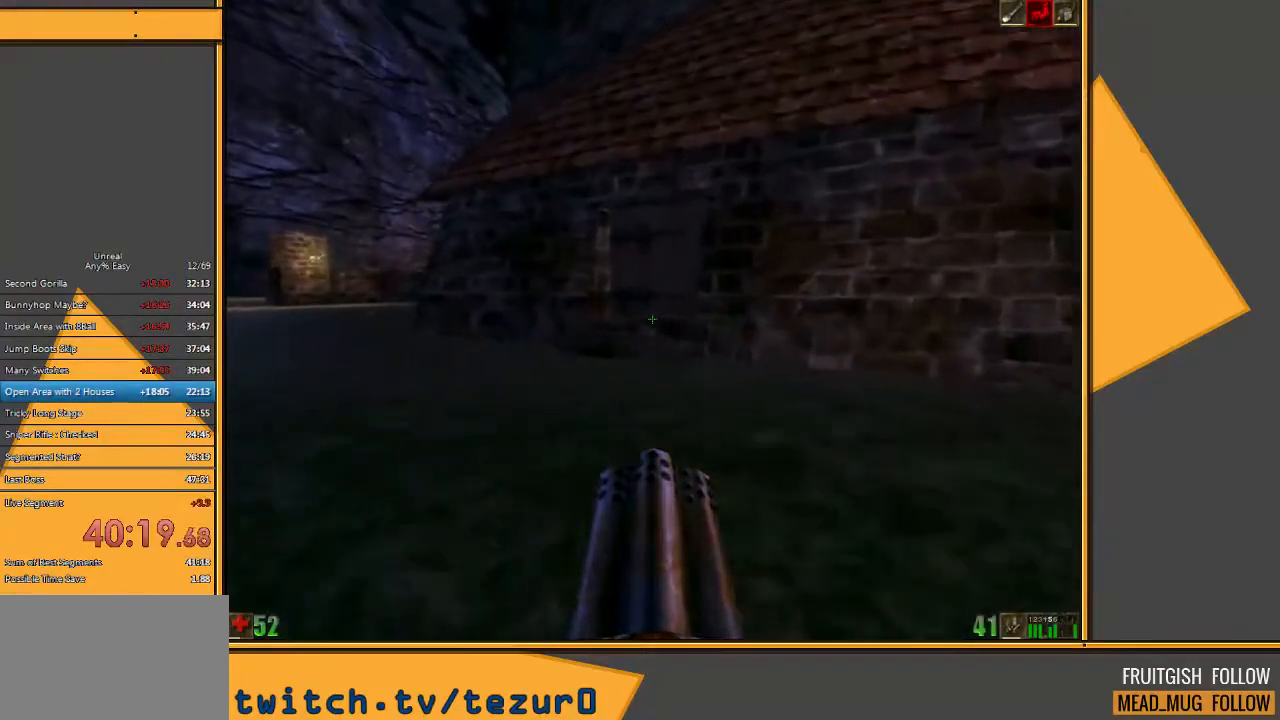
{"keys": ["w"], "mouse": [], "events": [[167, "a", "down"], [383, "a", "up"]]}
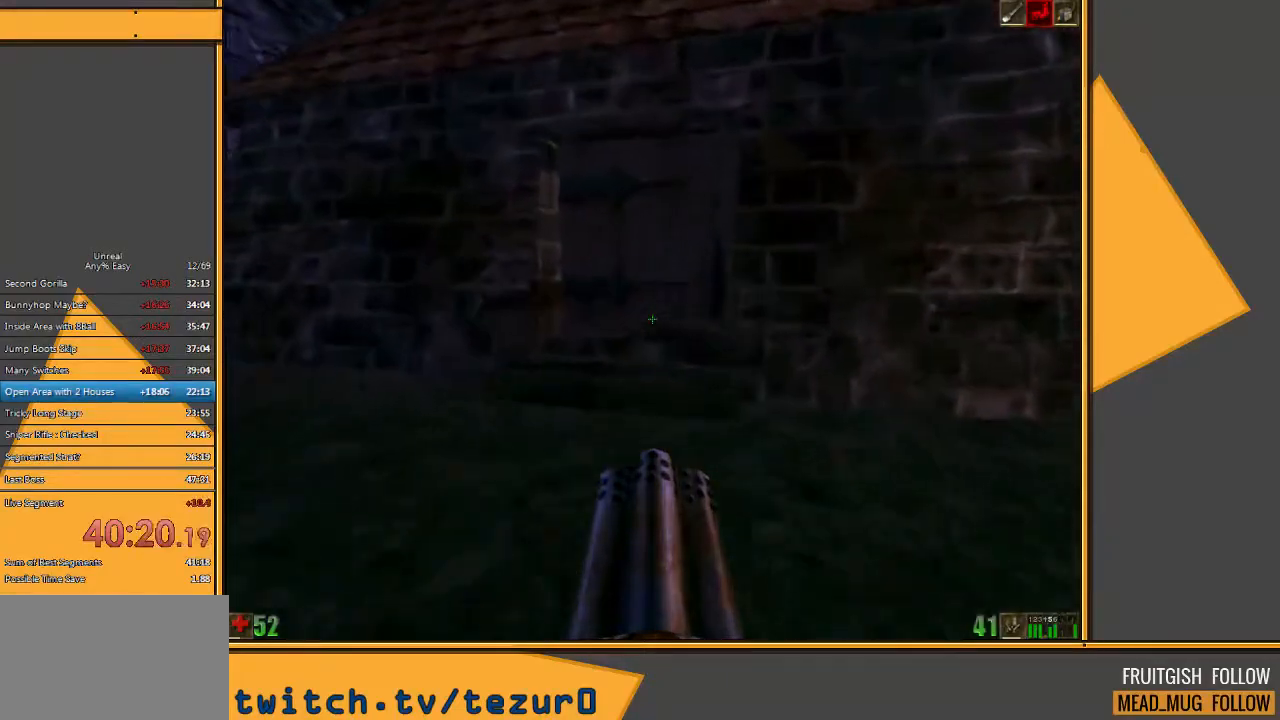
{"keys": [], "mouse": [], "events": [[500, "w", "up"]]}
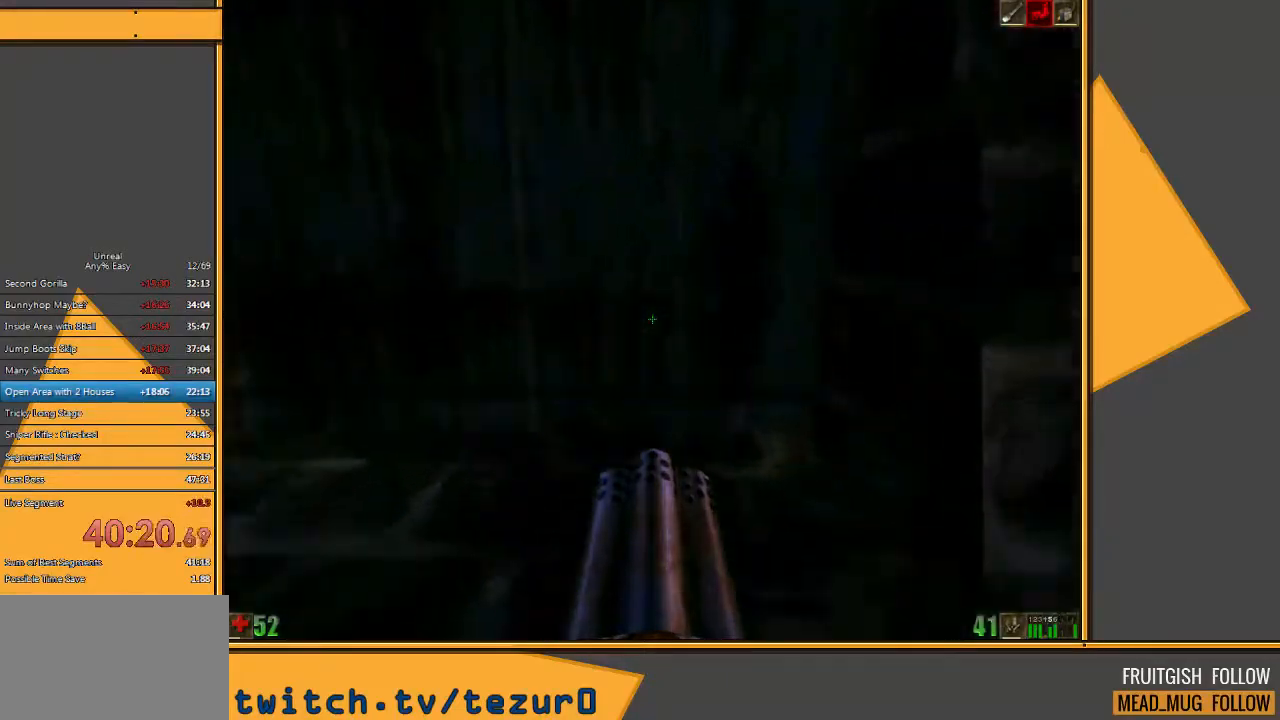
{"keys": ["d"], "mouse": [], "events": [[467, "d", "down"]]}
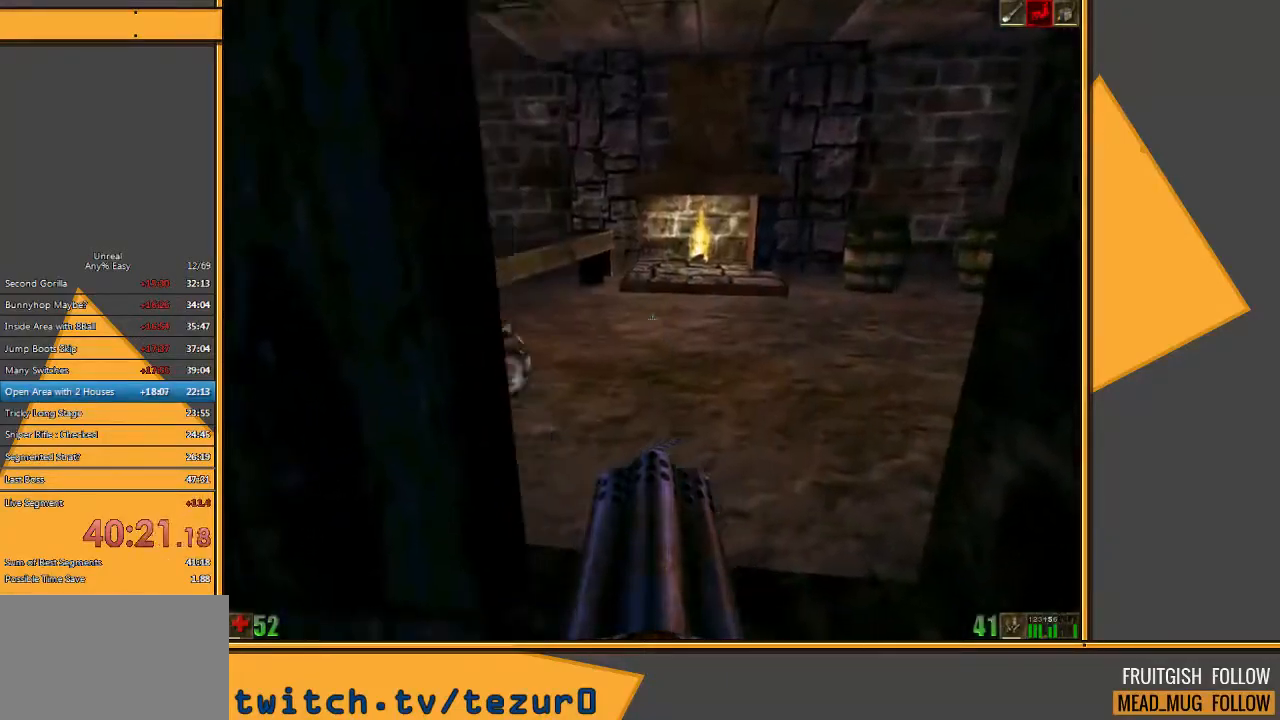
{"keys": [], "mouse": [], "events": [[50, "mouse_left", "down"], [83, "d", "up"], [183, "mouse_left", "up"]]}
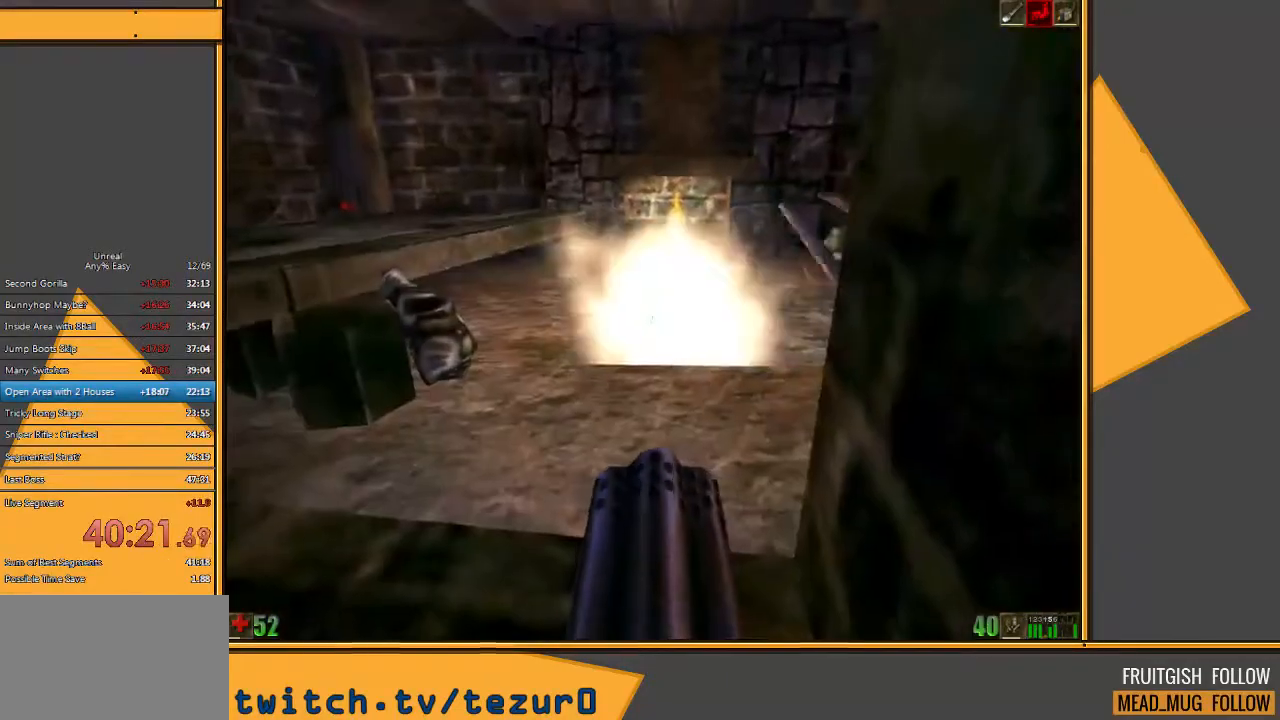
{"keys": ["a"], "mouse": [], "events": [[33, "w", "down"], [133, "a", "down"], [367, "w", "up"]]}